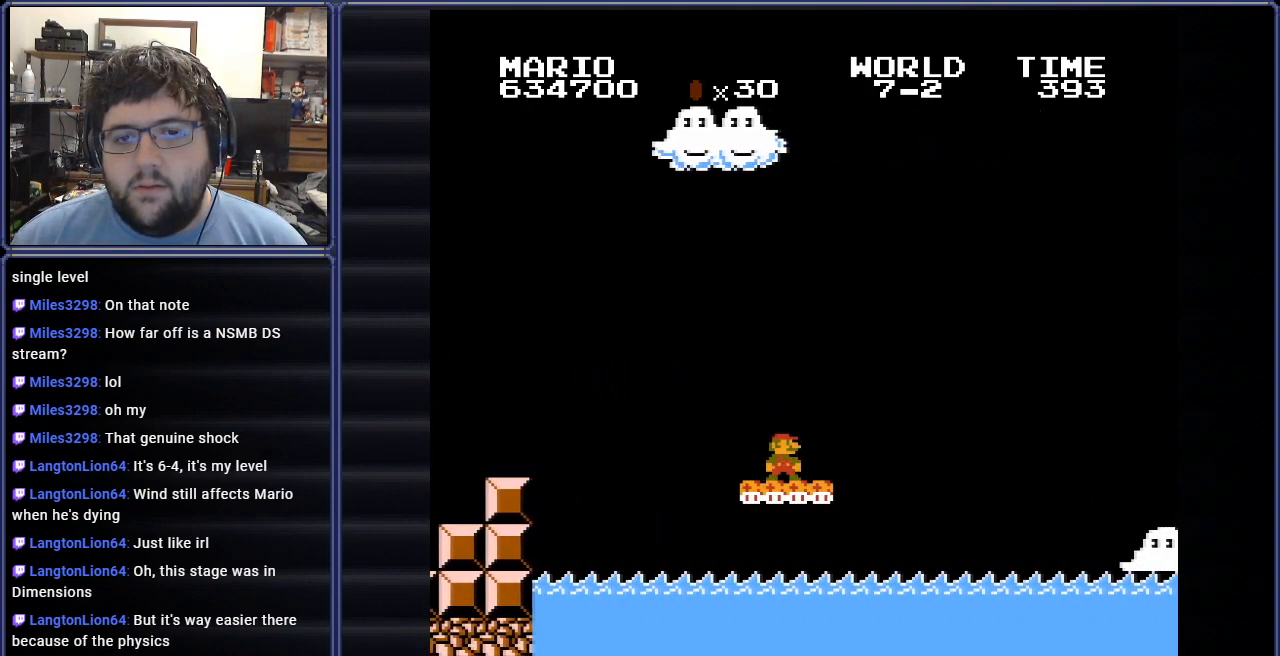
Gameplay with a controller (Nintendo layout); each line is a JSON object with the inputs held at the frame after it. "events" lists button and stick changes between this image and that frame as [ms after this image, input, new state], when the widget could be followed in between. Not read: L3 R3.
{"buttons": ["B"], "events": []}
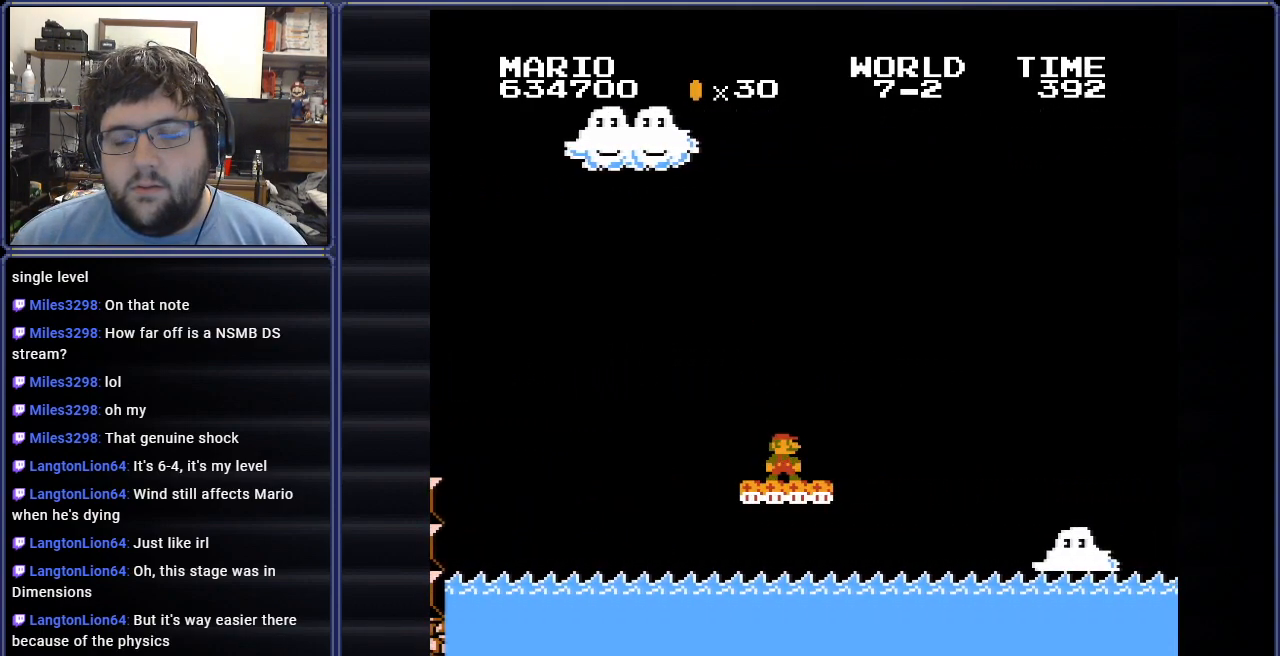
{"buttons": ["B"], "events": [[67, "DPAD_RIGHT", "down"], [150, "DPAD_RIGHT", "up"]]}
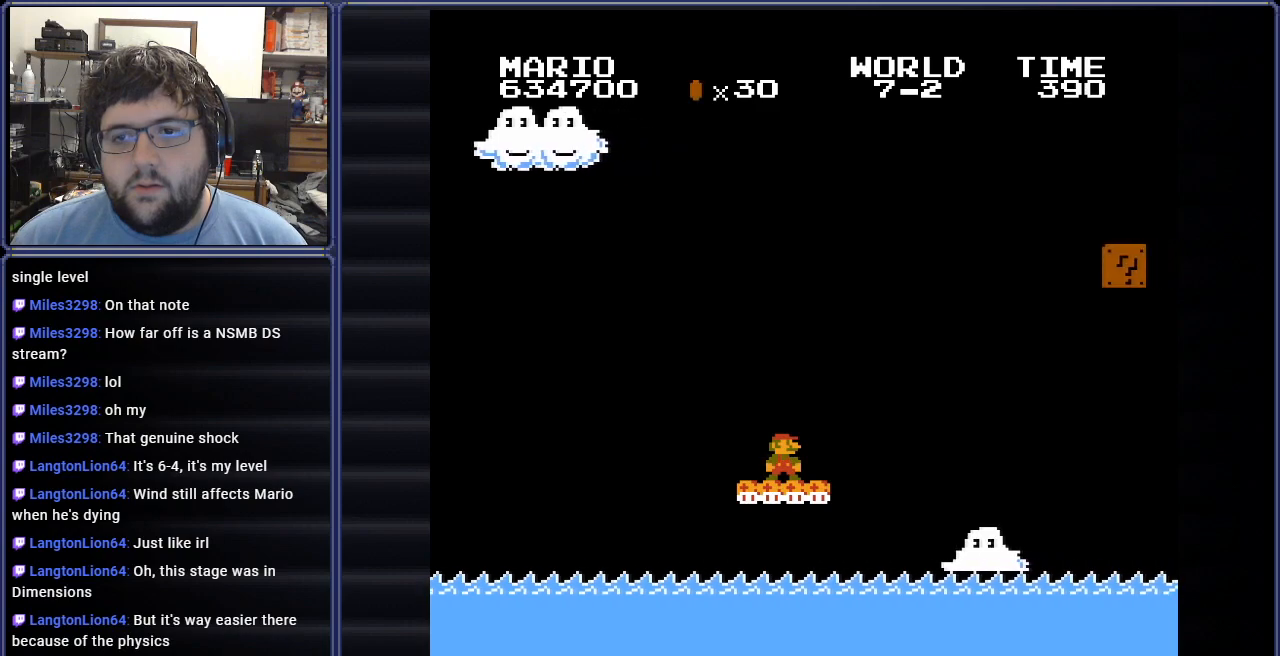
{"buttons": ["B"], "events": []}
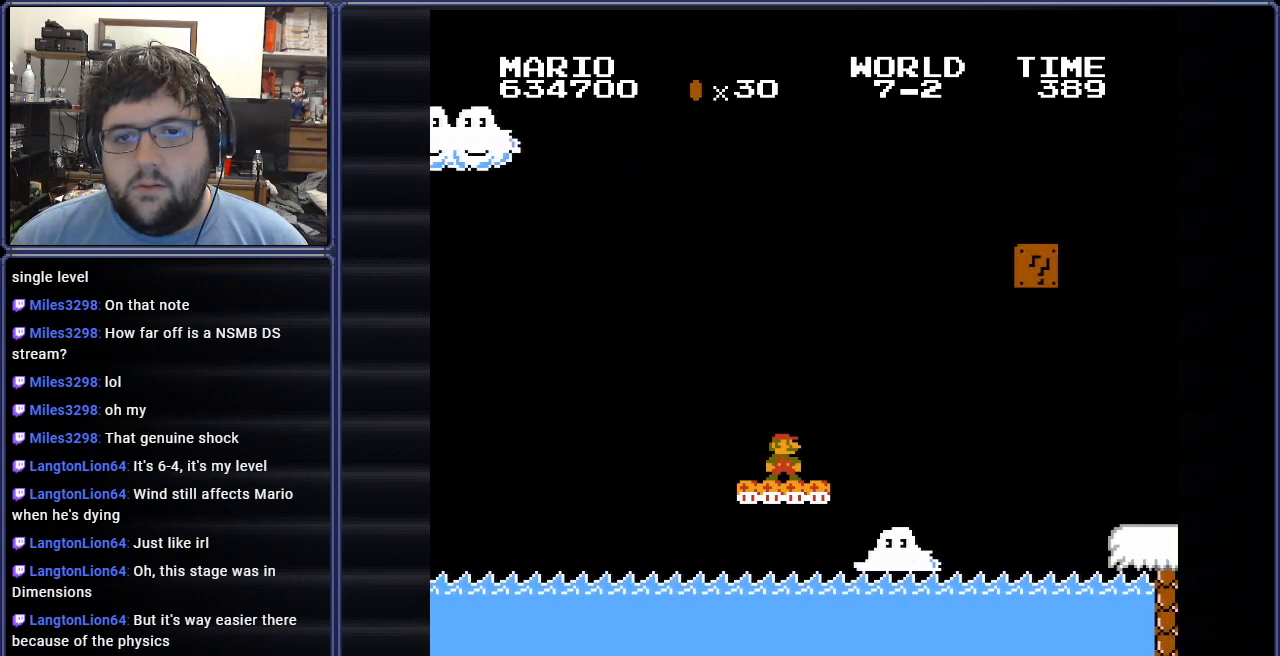
{"buttons": ["B"], "events": [[100, "DPAD_RIGHT", "down"], [267, "DPAD_RIGHT", "up"]]}
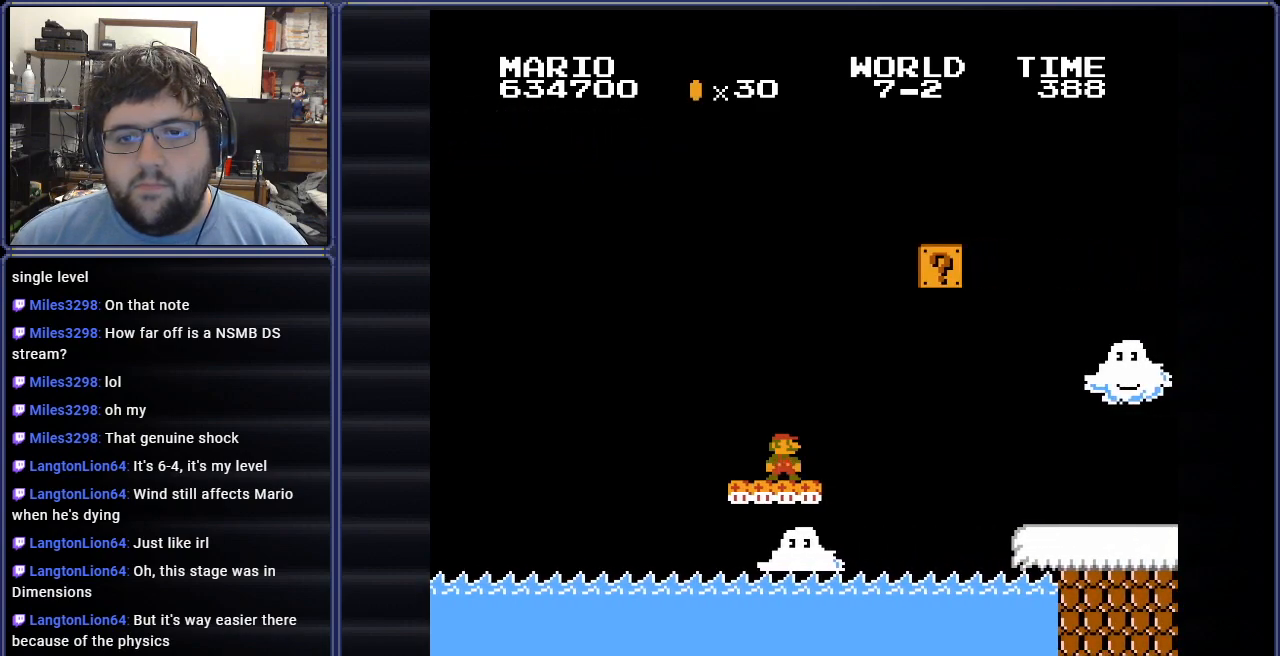
{"buttons": ["B"], "events": [[317, "DPAD_RIGHT", "down"], [484, "DPAD_RIGHT", "up"]]}
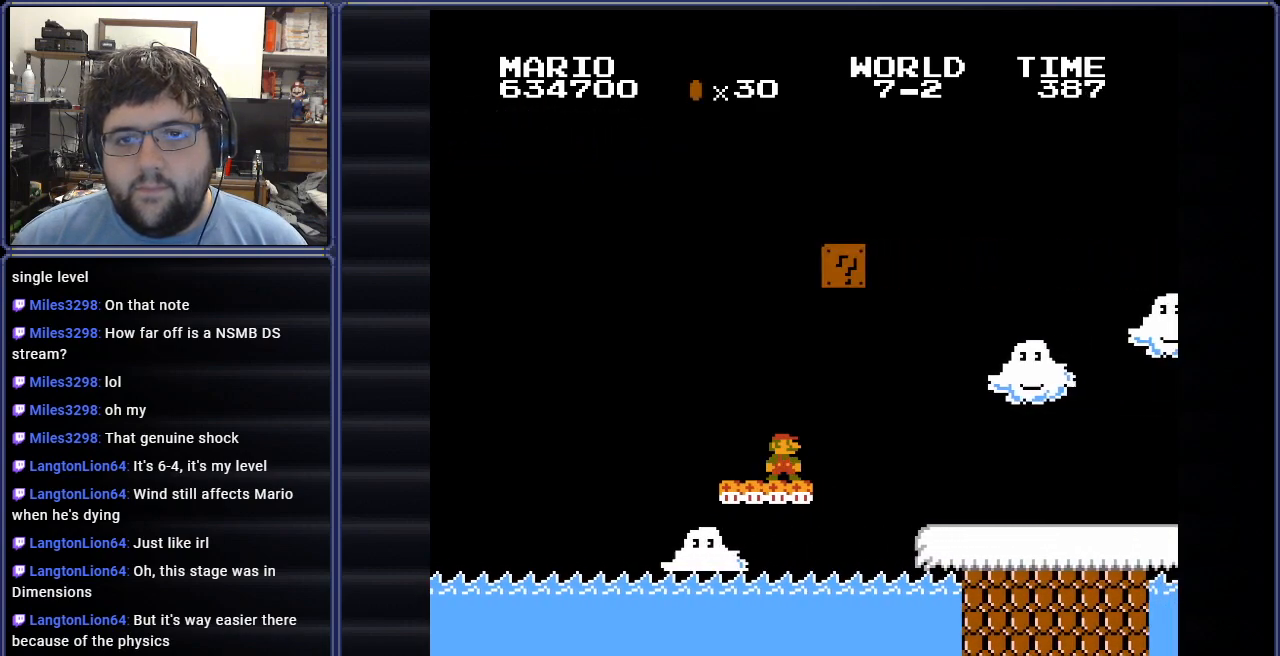
{"buttons": ["B", "DPAD_LEFT"], "events": [[50, "A", "down"], [67, "DPAD_RIGHT", "down"], [100, "A", "up"], [133, "A", "down"], [183, "DPAD_RIGHT", "up"], [200, "DPAD_RIGHT", "down"], [384, "A", "up"], [417, "DPAD_RIGHT", "up"], [450, "DPAD_LEFT", "down"]]}
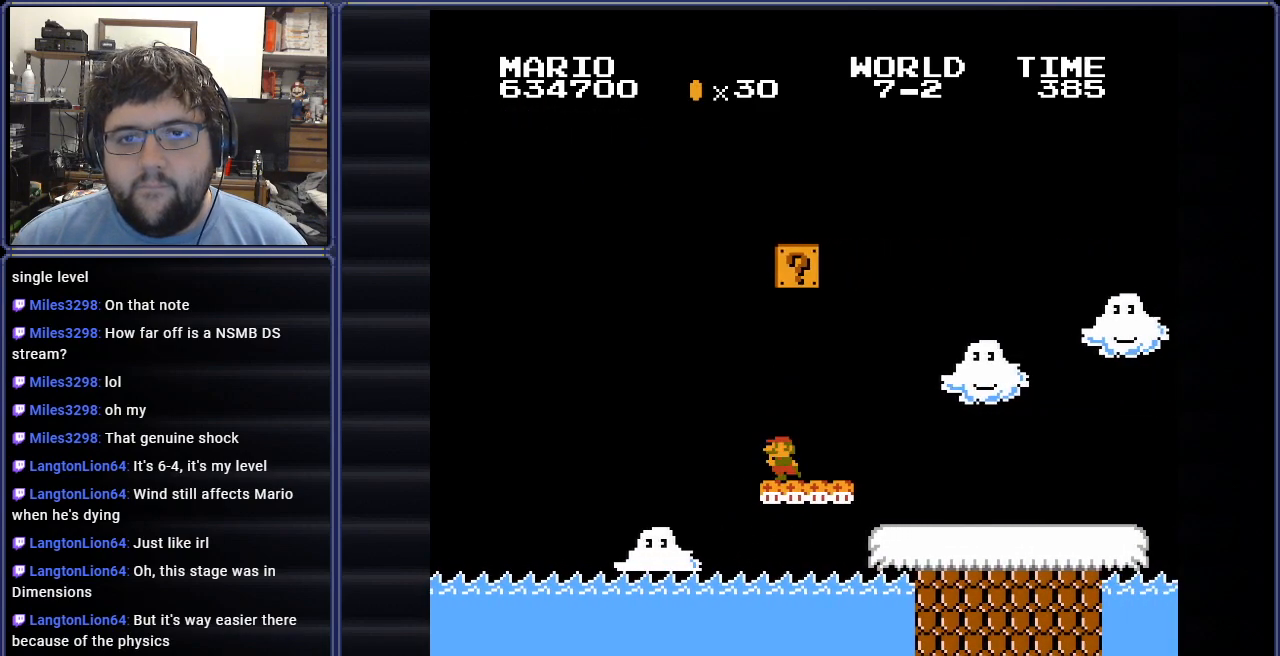
{"buttons": ["A", "B", "DPAD_RIGHT"], "events": [[17, "A", "down"], [50, "DPAD_UP", "down"], [117, "DPAD_LEFT", "up"], [134, "DPAD_RIGHT", "down"], [134, "DPAD_UP", "up"], [217, "DPAD_UP", "down"], [267, "DPAD_UP", "up"]]}
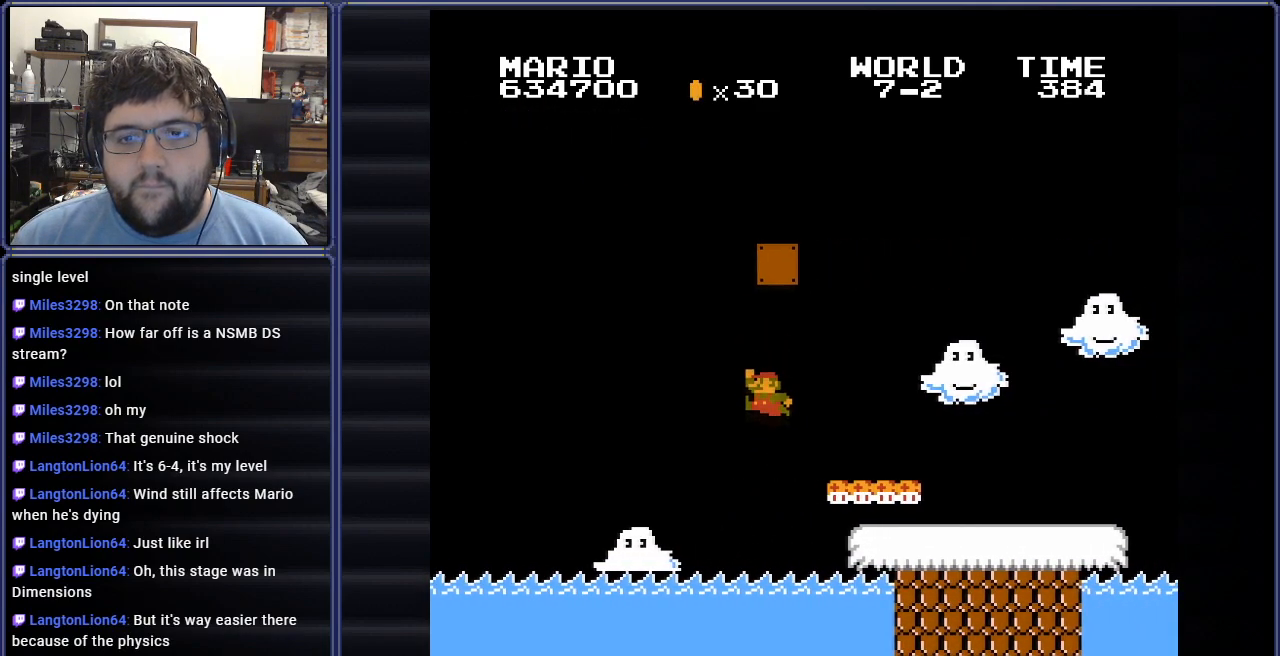
{"buttons": ["B", "DPAD_RIGHT"], "events": [[183, "A", "up"], [267, "A", "down"], [450, "A", "up"]]}
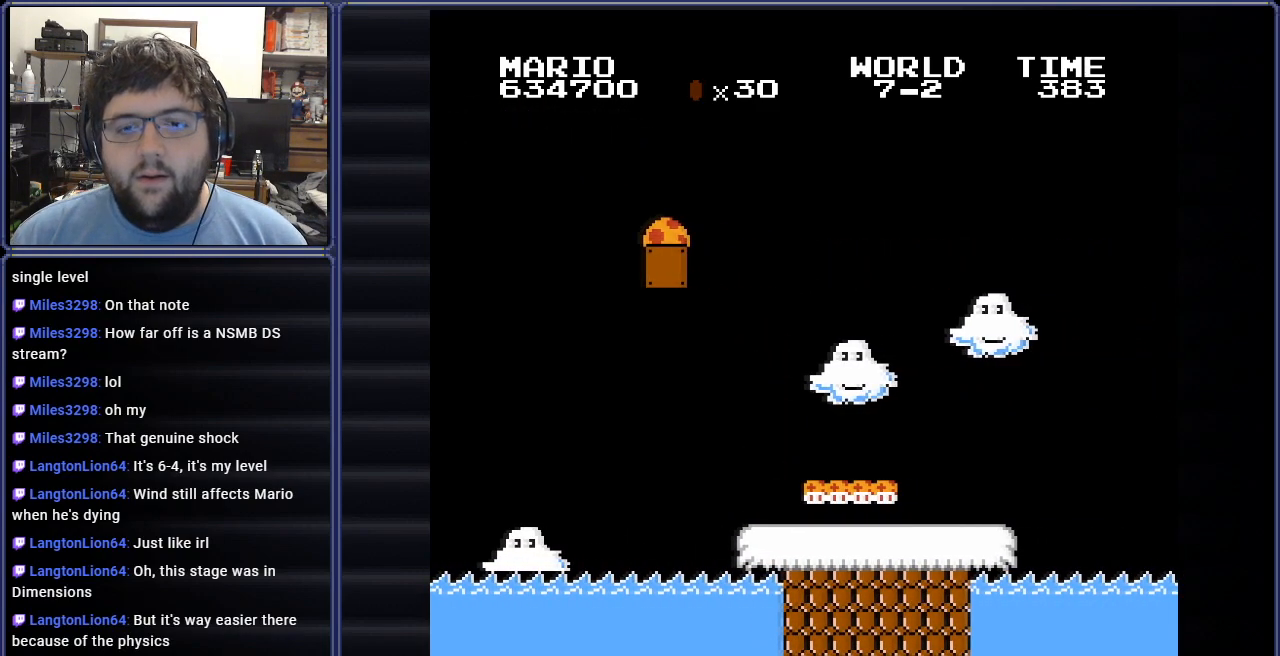
{"buttons": [], "events": [[50, "B", "up"], [150, "DPAD_RIGHT", "up"]]}
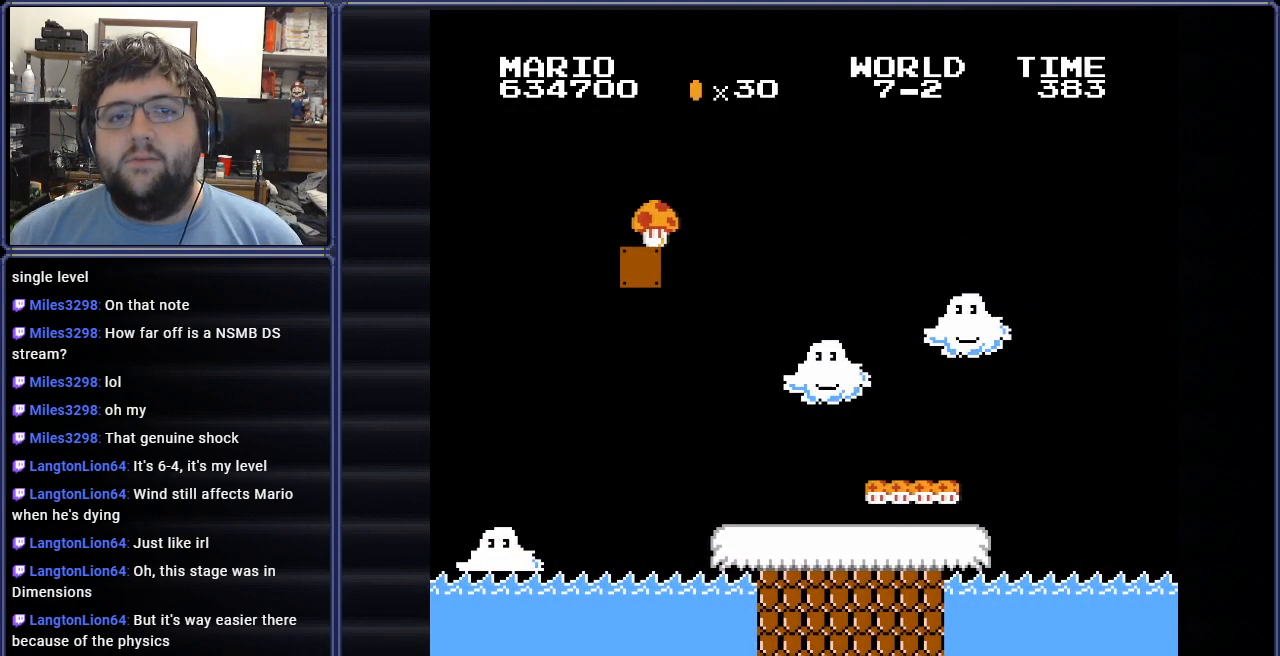
{"buttons": [], "events": []}
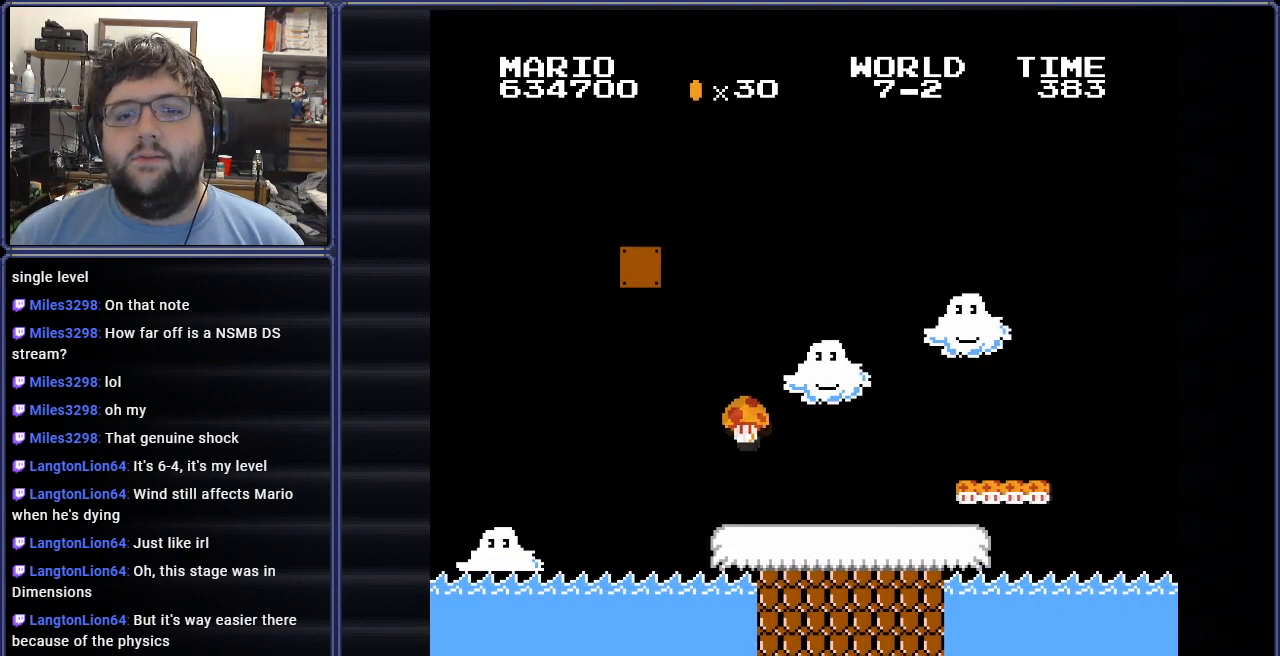
{"buttons": [], "events": []}
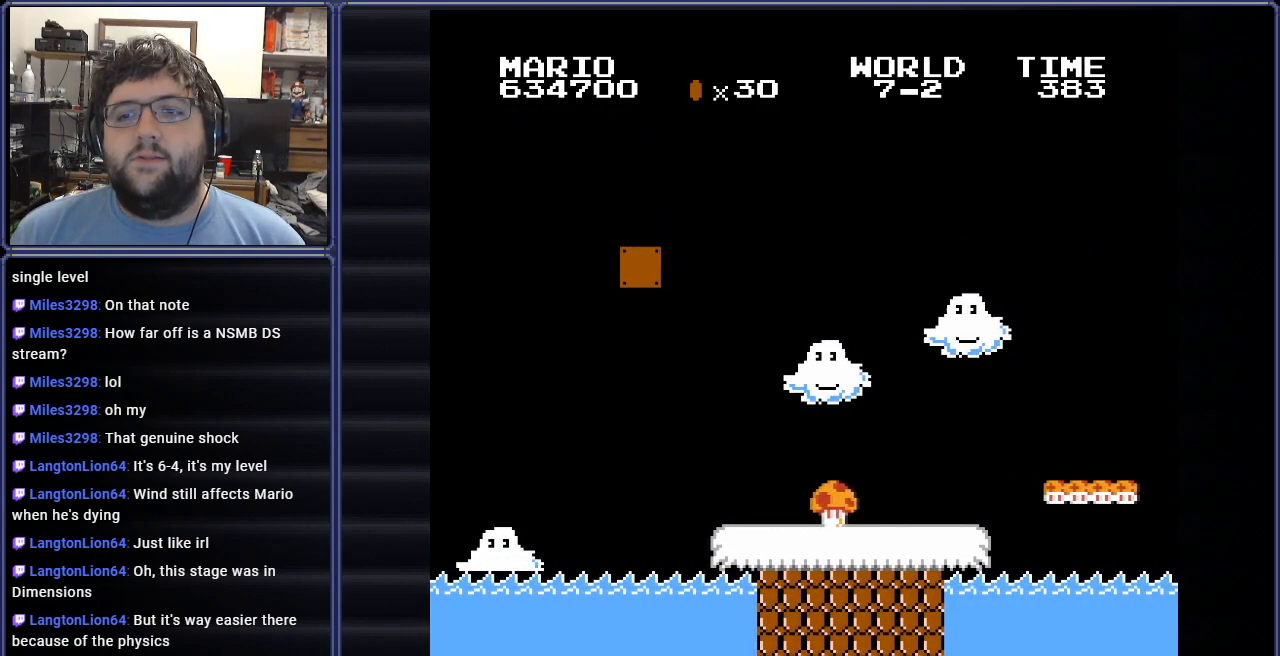
{"buttons": [], "events": []}
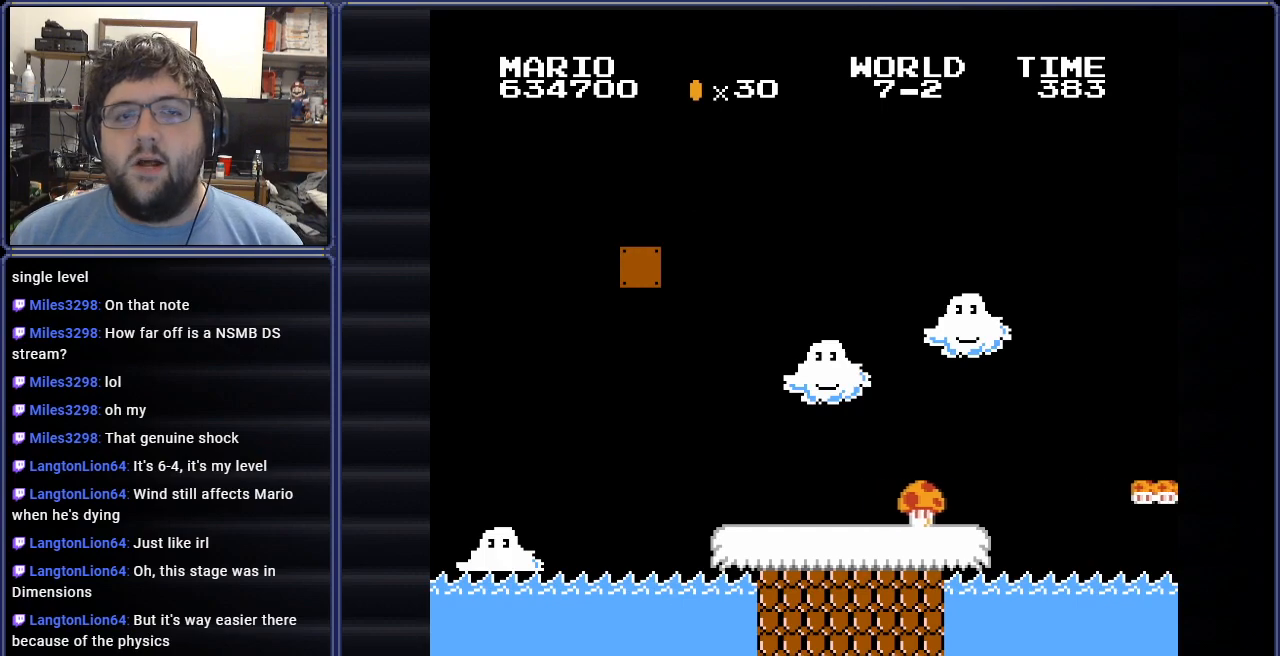
{"buttons": [], "events": []}
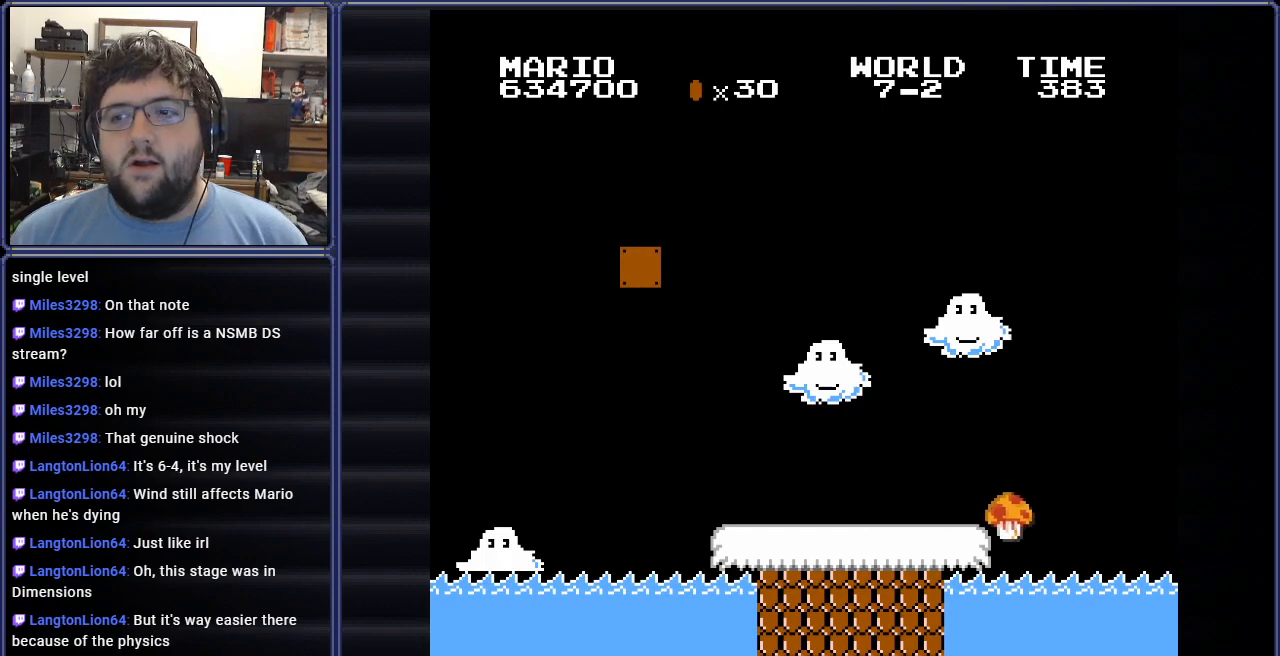
{"buttons": [], "events": []}
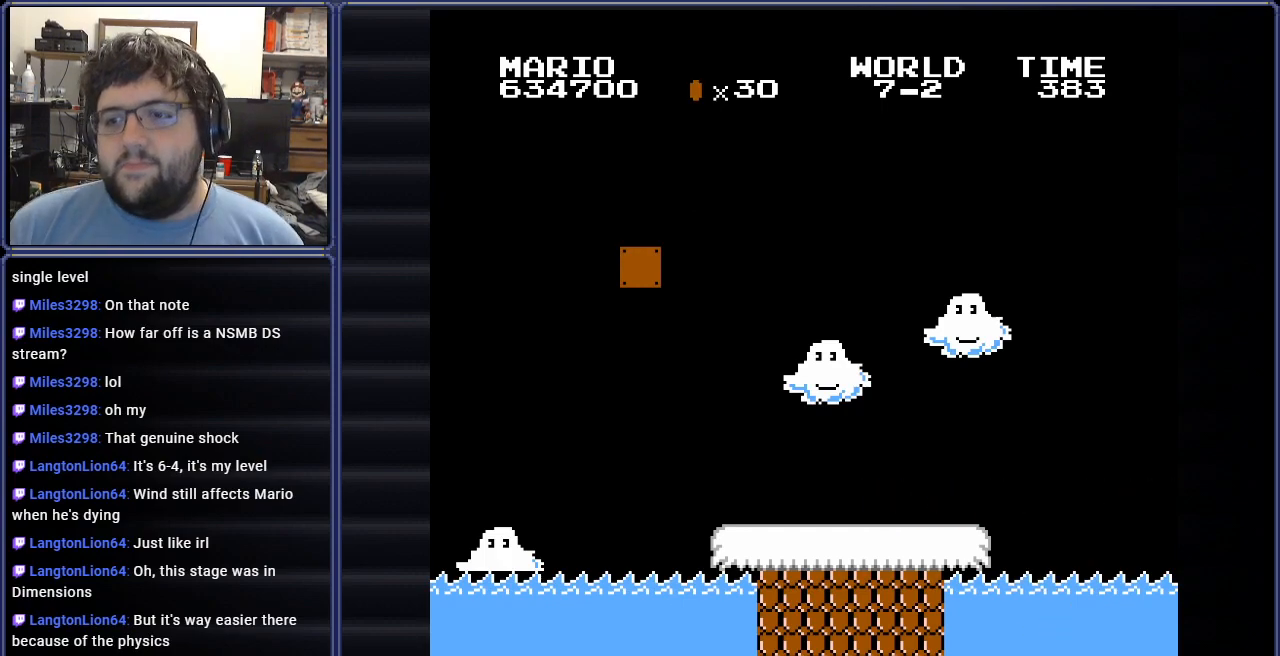
{"buttons": [], "events": [[17, "A", "down"], [167, "A", "up"], [384, "A", "down"], [501, "A", "up"]]}
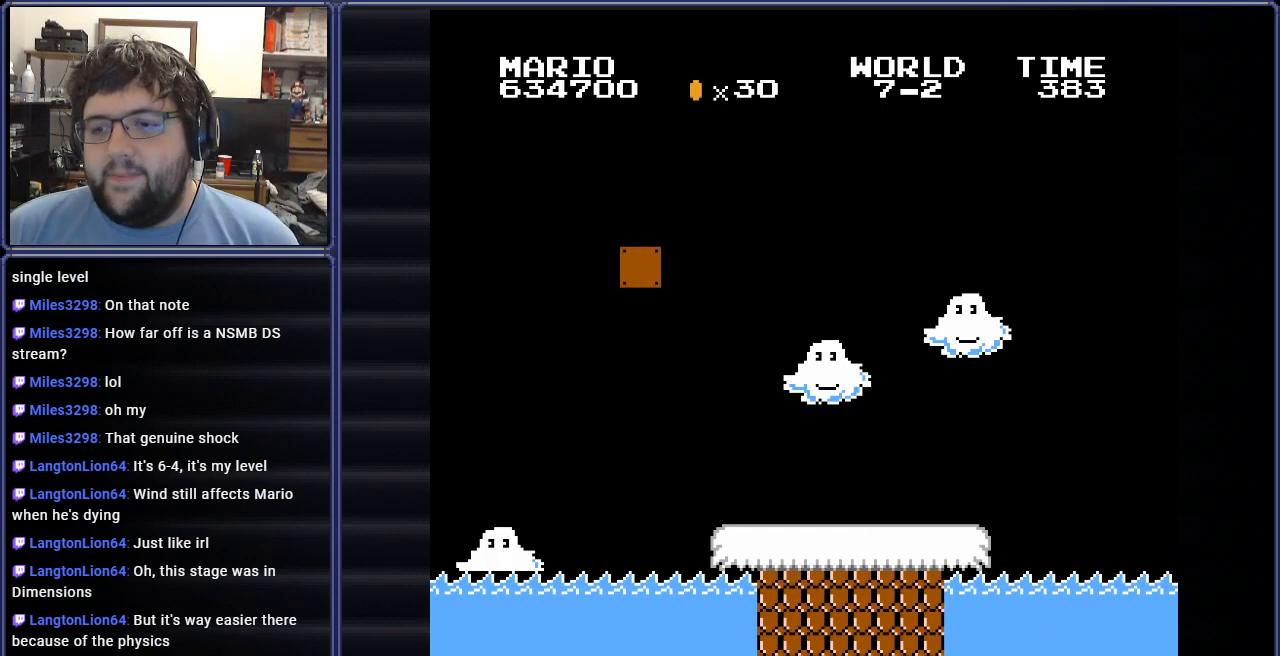
{"buttons": ["A"], "events": [[150, "A", "down"], [267, "A", "up"], [434, "A", "down"]]}
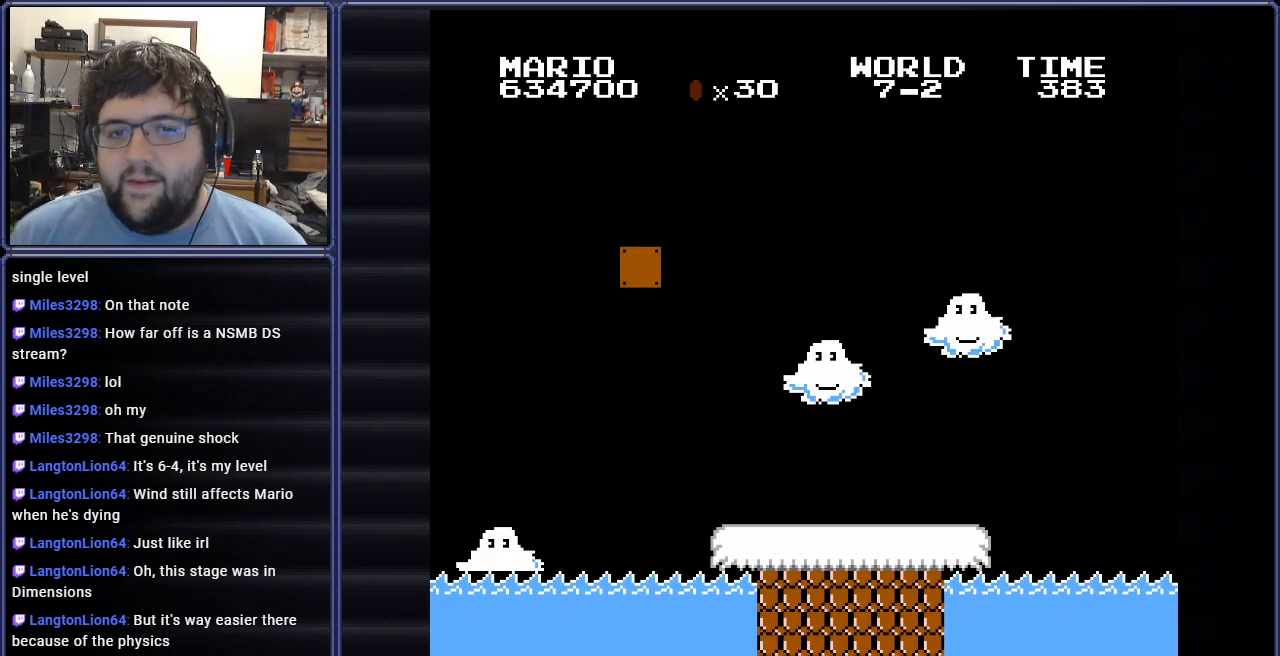
{"buttons": [], "events": [[50, "A", "up"]]}
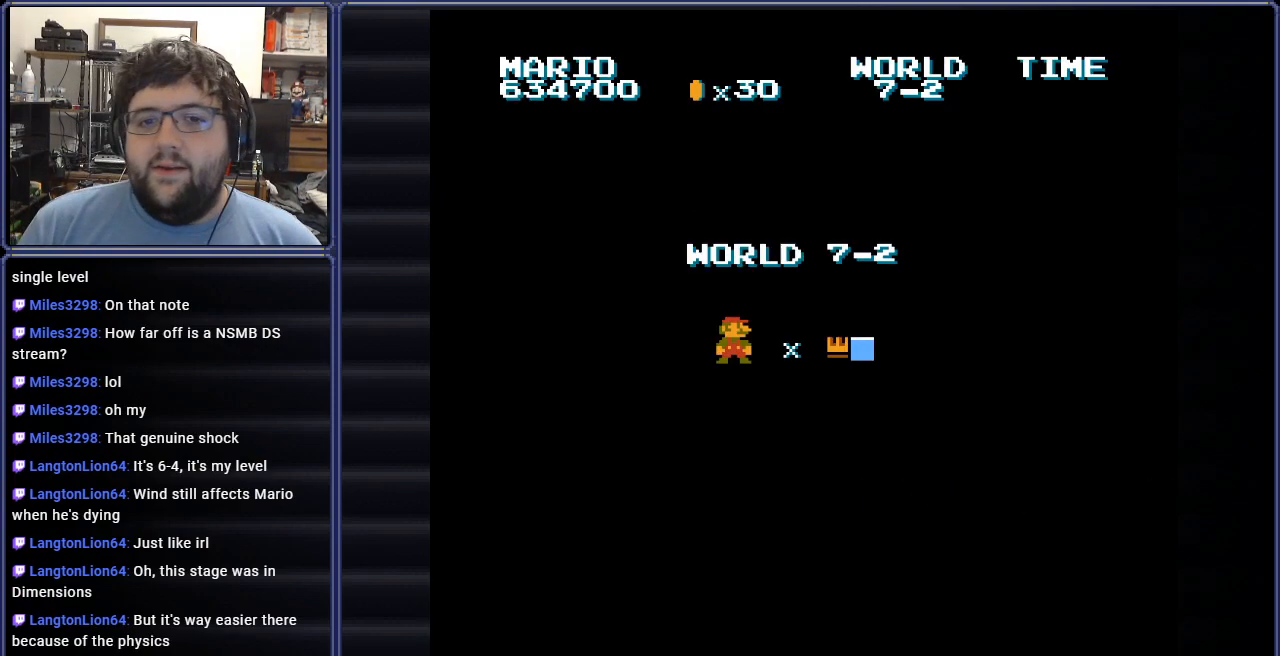
{"buttons": [], "events": [[167, "A", "down"], [300, "A", "up"]]}
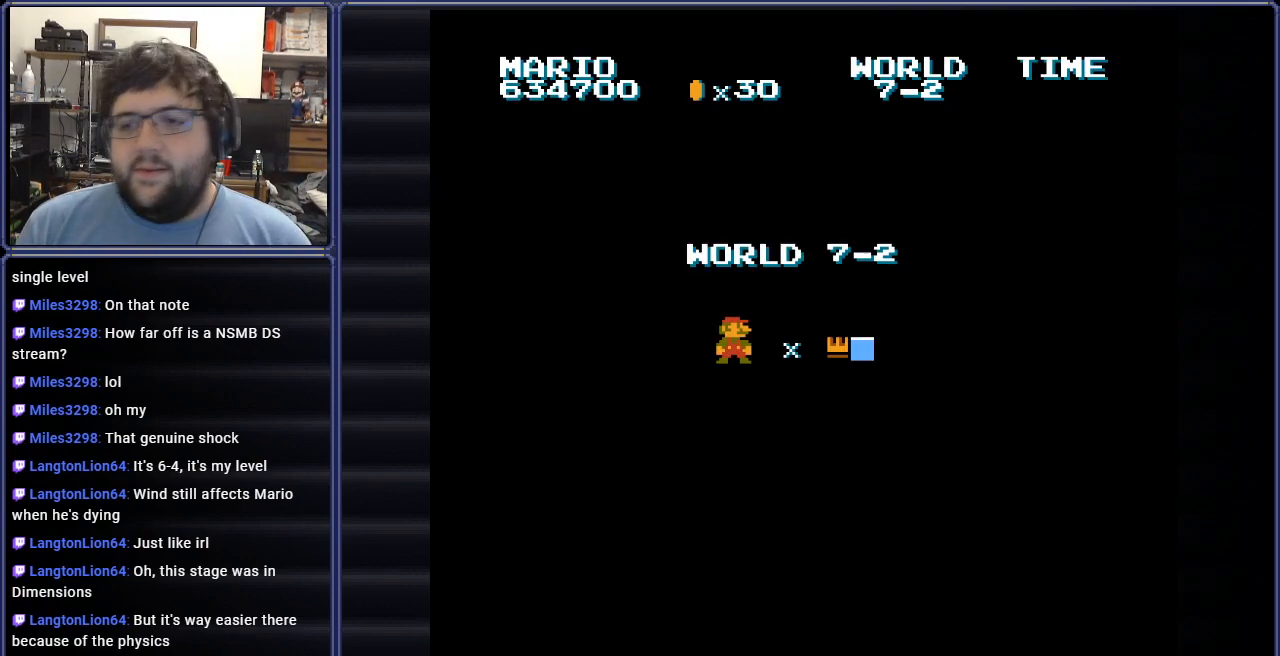
{"buttons": [], "events": [[17, "A", "down"], [134, "A", "up"], [301, "A", "down"], [434, "A", "up"]]}
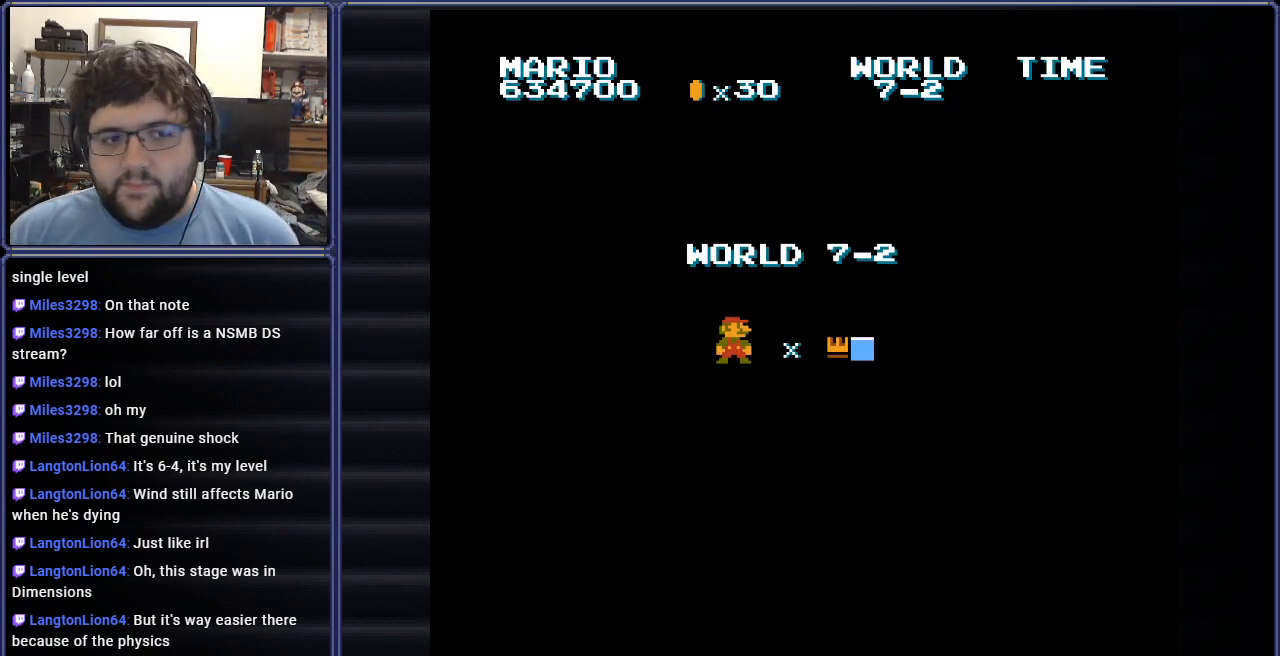
{"buttons": [], "events": [[333, "B", "down"], [500, "B", "up"]]}
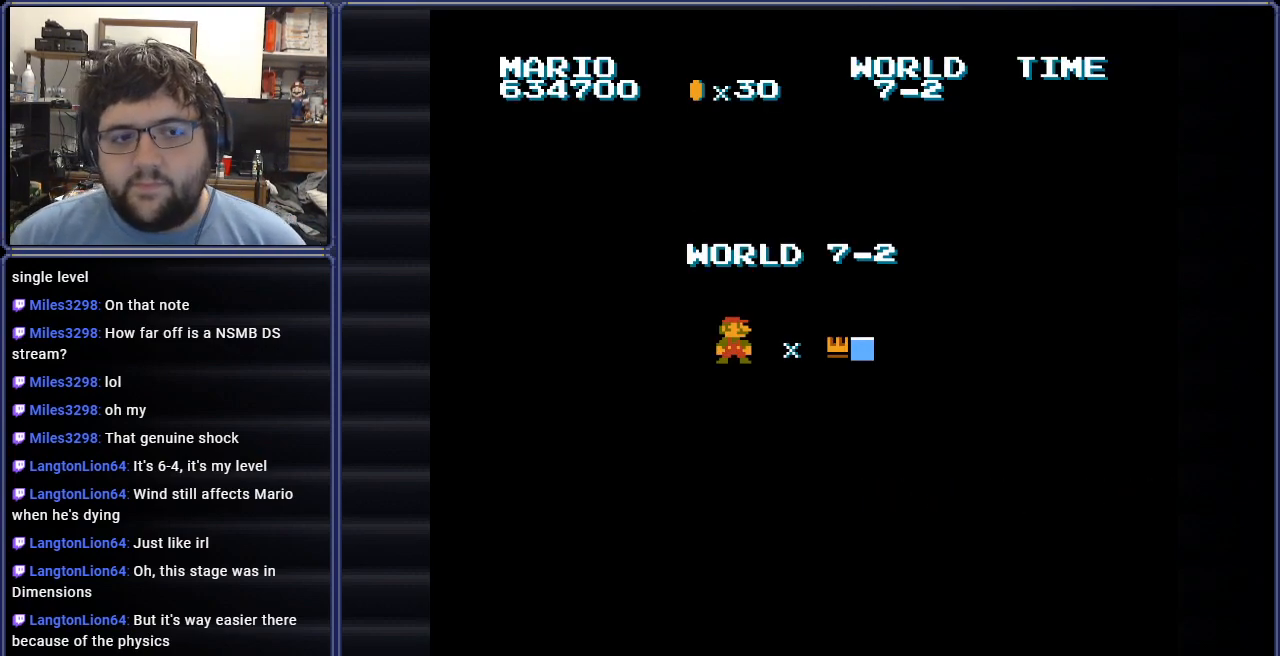
{"buttons": ["B"], "events": [[451, "B", "down"]]}
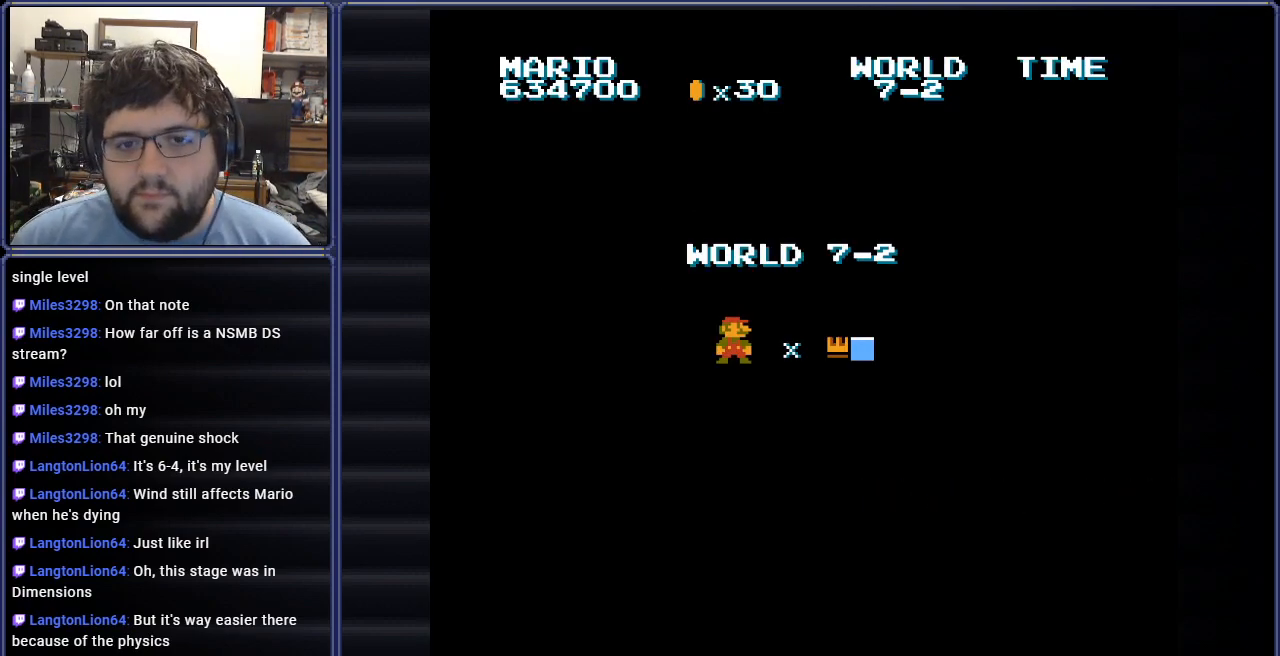
{"buttons": ["B", "DPAD_RIGHT"], "events": [[434, "DPAD_RIGHT", "down"]]}
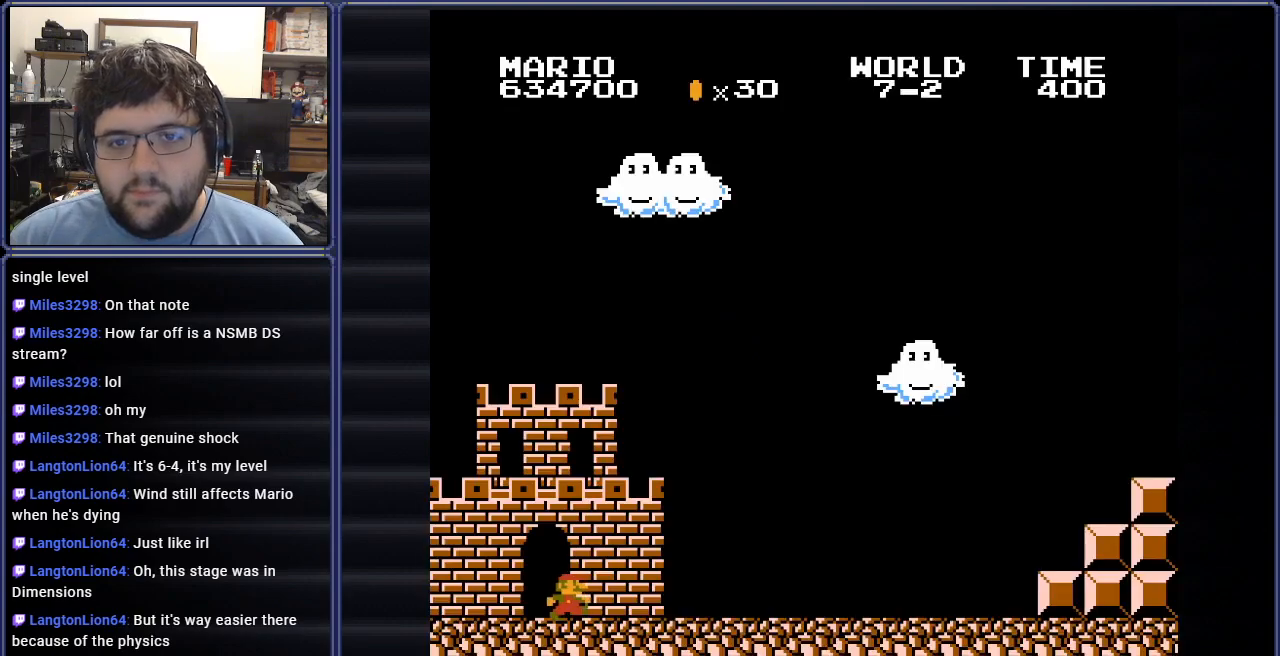
{"buttons": ["B", "DPAD_RIGHT"], "events": []}
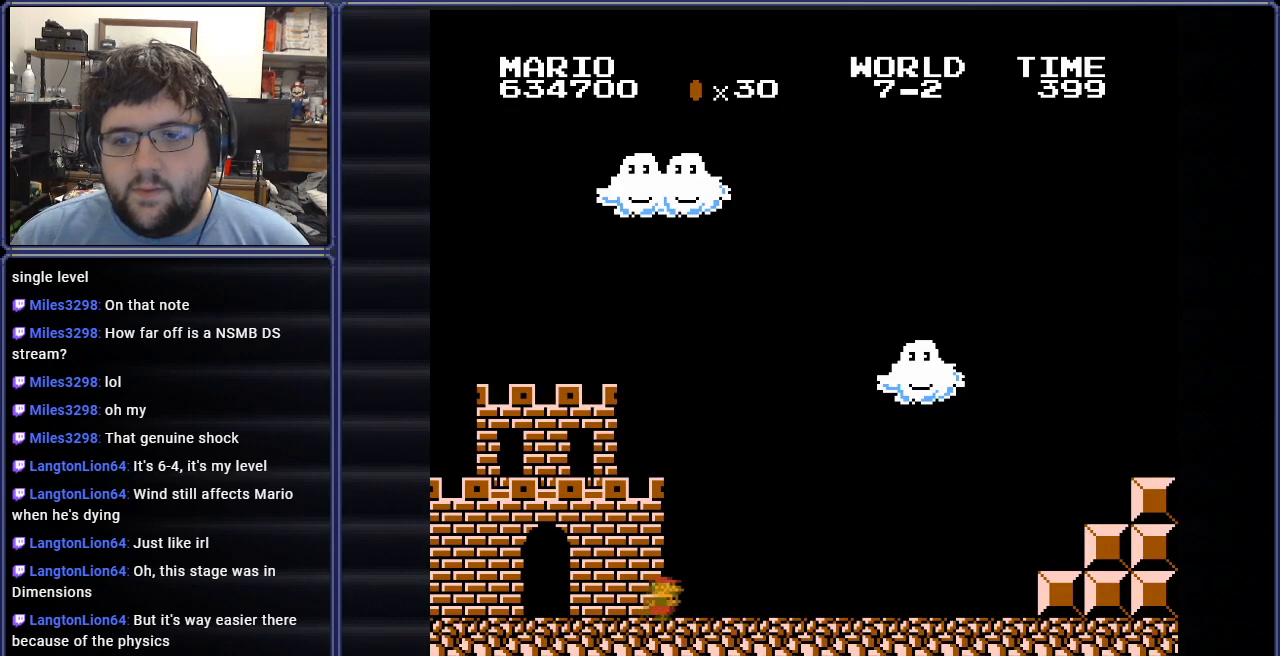
{"buttons": ["B", "DPAD_RIGHT"], "events": []}
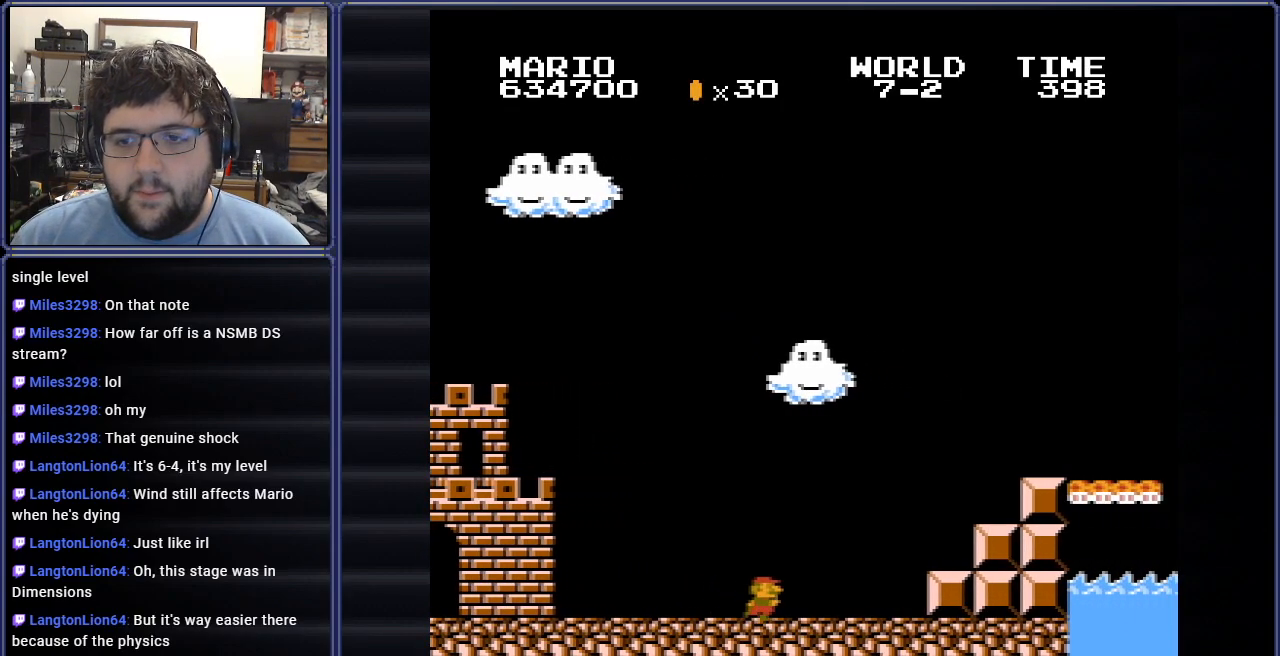
{"buttons": ["B"], "events": [[117, "A", "down"], [367, "DPAD_RIGHT", "up"], [434, "A", "up"]]}
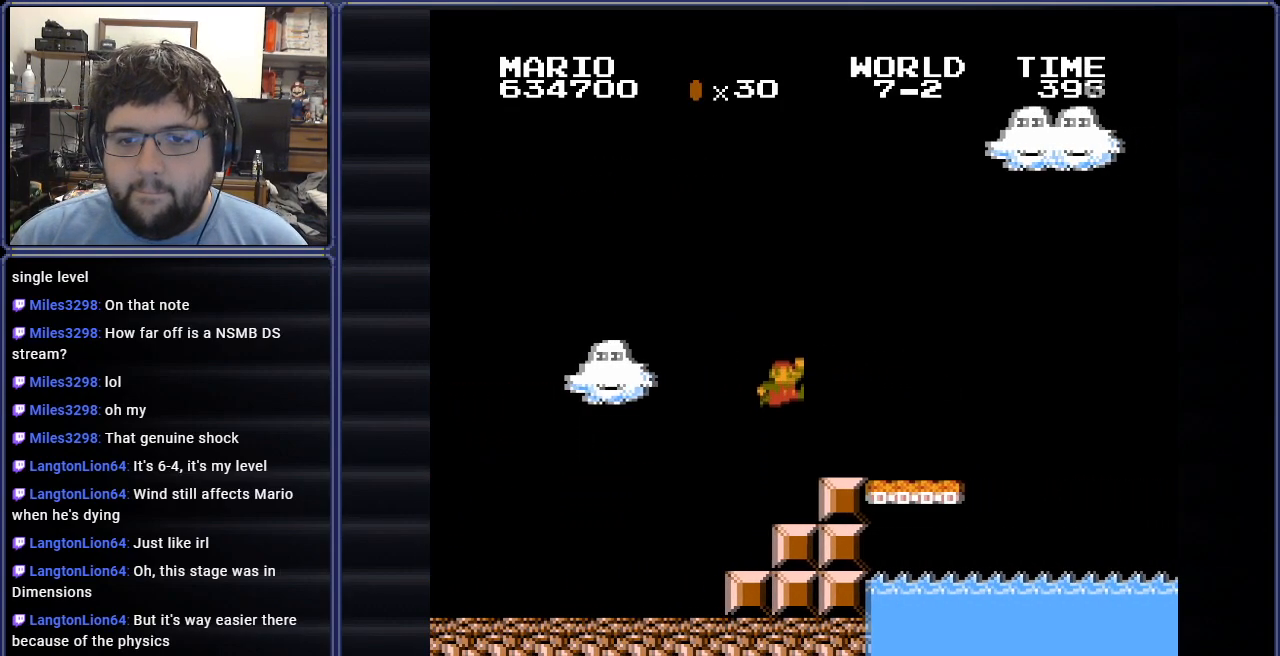
{"buttons": ["B", "DPAD_LEFT"], "events": [[133, "DPAD_LEFT", "down"]]}
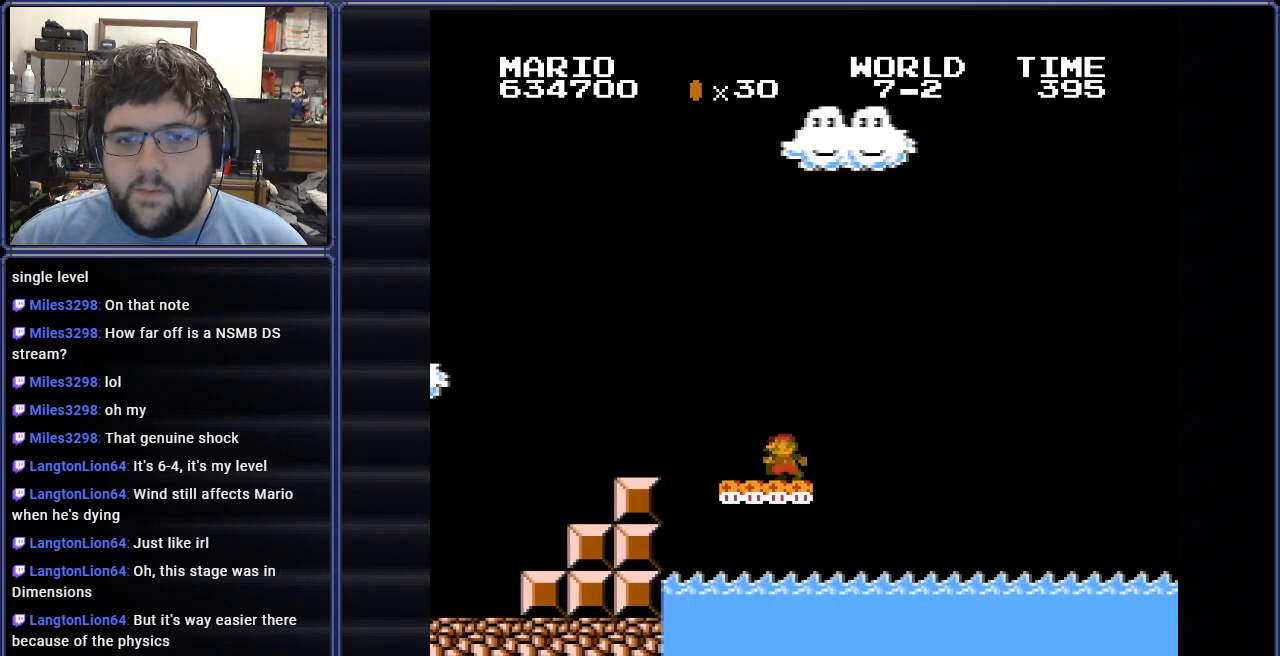
{"buttons": ["A", "B"], "events": [[34, "DPAD_LEFT", "up"], [217, "DPAD_LEFT", "down"], [351, "DPAD_LEFT", "up"], [484, "A", "down"]]}